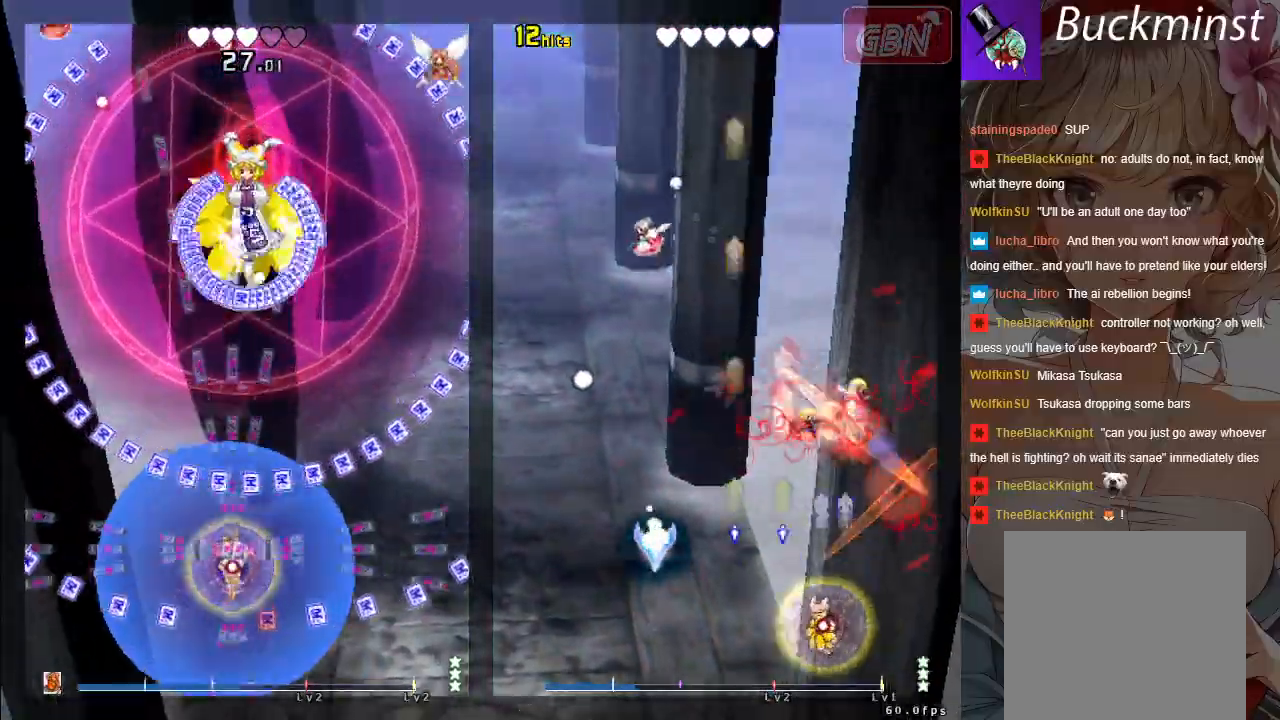
Gameplay with a controller (Xbox layout); each line is a JSON object with the inputs held at the frame after it. "events" lists button and stick changes between this image and that frame as [ms after this image, input, new state], when the widget could be followed in between. Not read: Z right_stick.
{"buttons": ["A", "X"], "left_stick": "center", "events": [[300, "left_stick", "down-right"], [400, "left_stick", "center"]]}
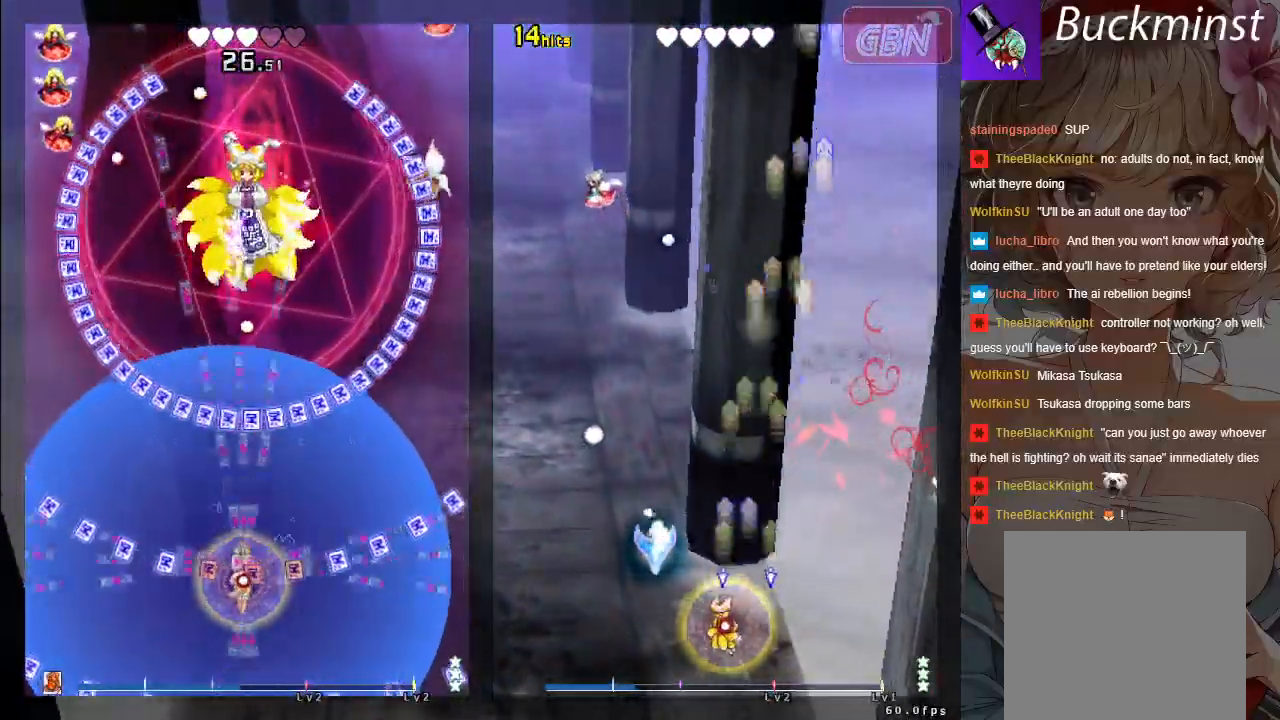
{"buttons": ["A", "X"], "left_stick": "down-right", "events": [[183, "left_stick", "up-left"], [300, "left_stick", "center"], [350, "left_stick", "right"], [417, "left_stick", "down-right"]]}
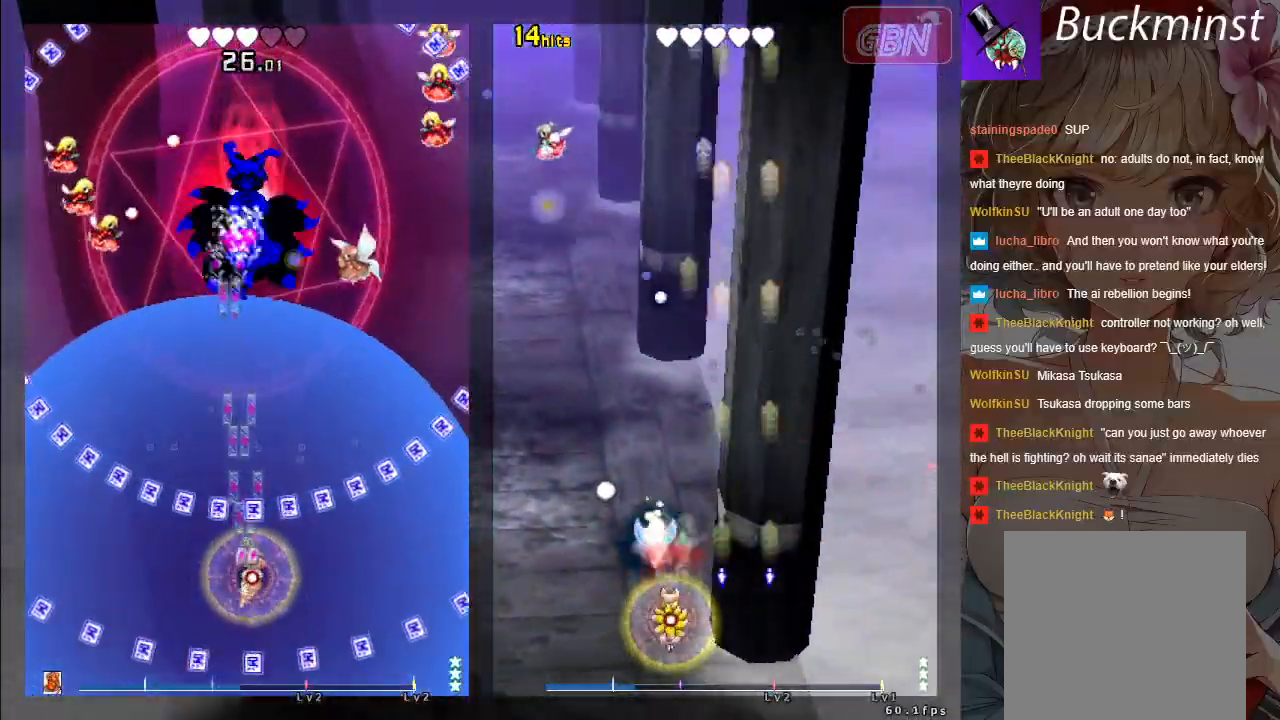
{"buttons": ["A", "X"], "left_stick": "center", "events": [[83, "left_stick", "center"], [217, "left_stick", "down-left"], [400, "left_stick", "center"]]}
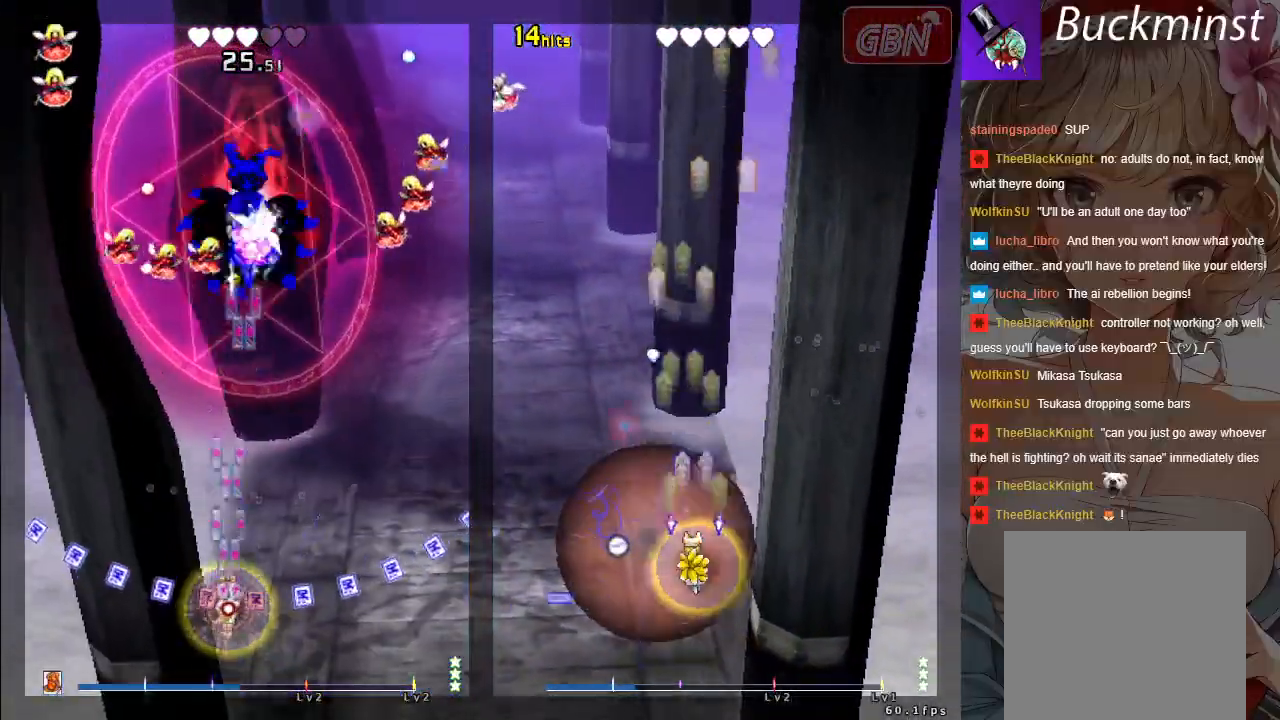
{"buttons": ["A", "X"], "left_stick": "right", "events": [[167, "left_stick", "up"], [317, "left_stick", "right"]]}
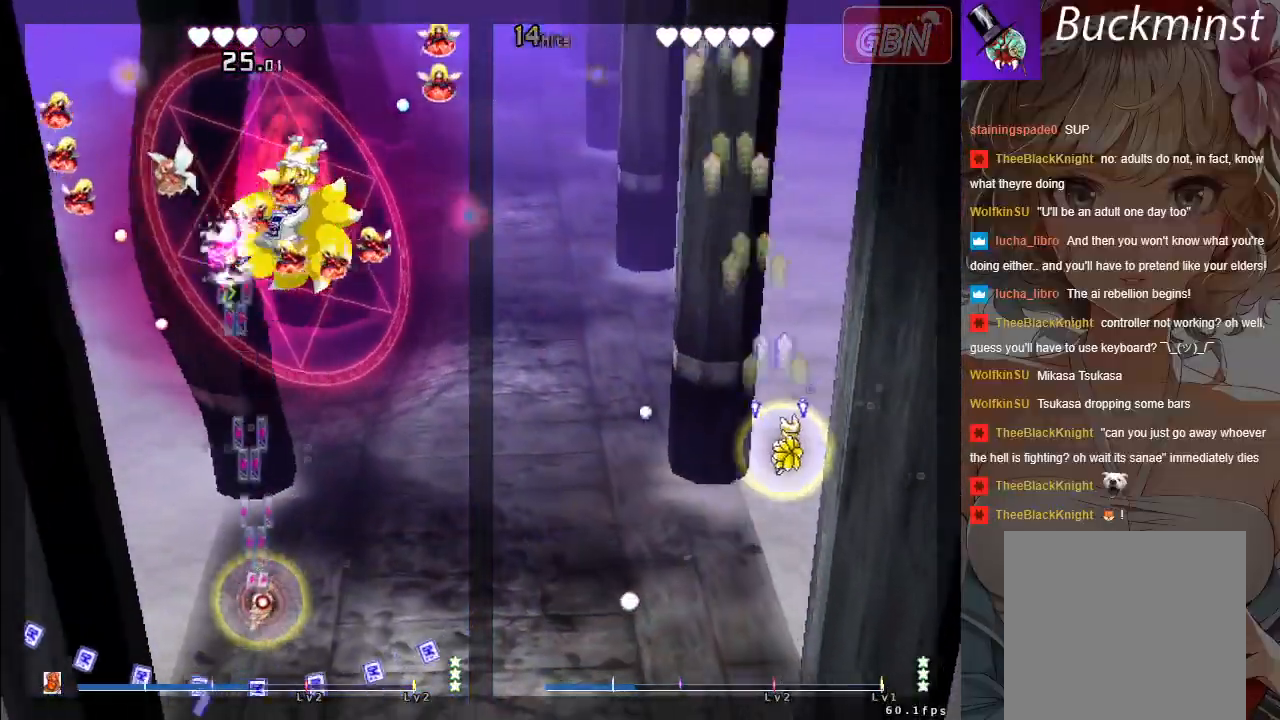
{"buttons": ["A", "X"], "left_stick": "center", "events": [[300, "left_stick", "up-left"], [467, "left_stick", "center"]]}
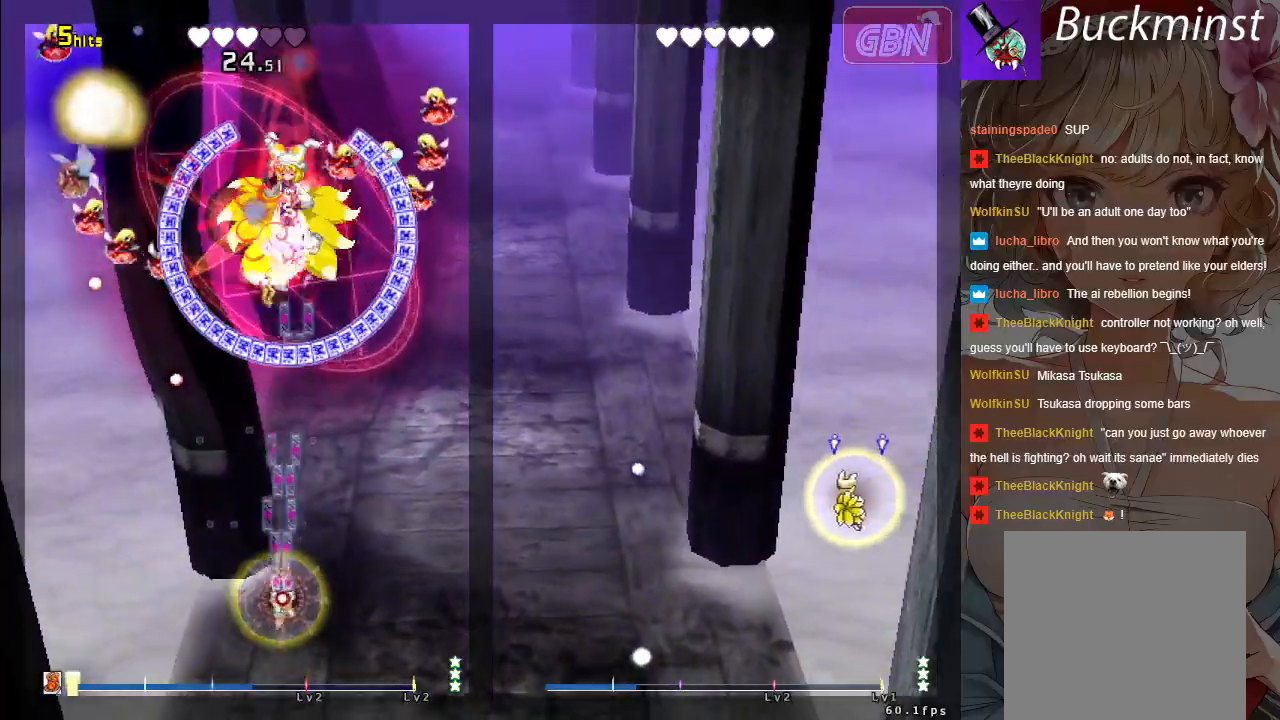
{"buttons": ["A", "X"], "left_stick": "center", "events": []}
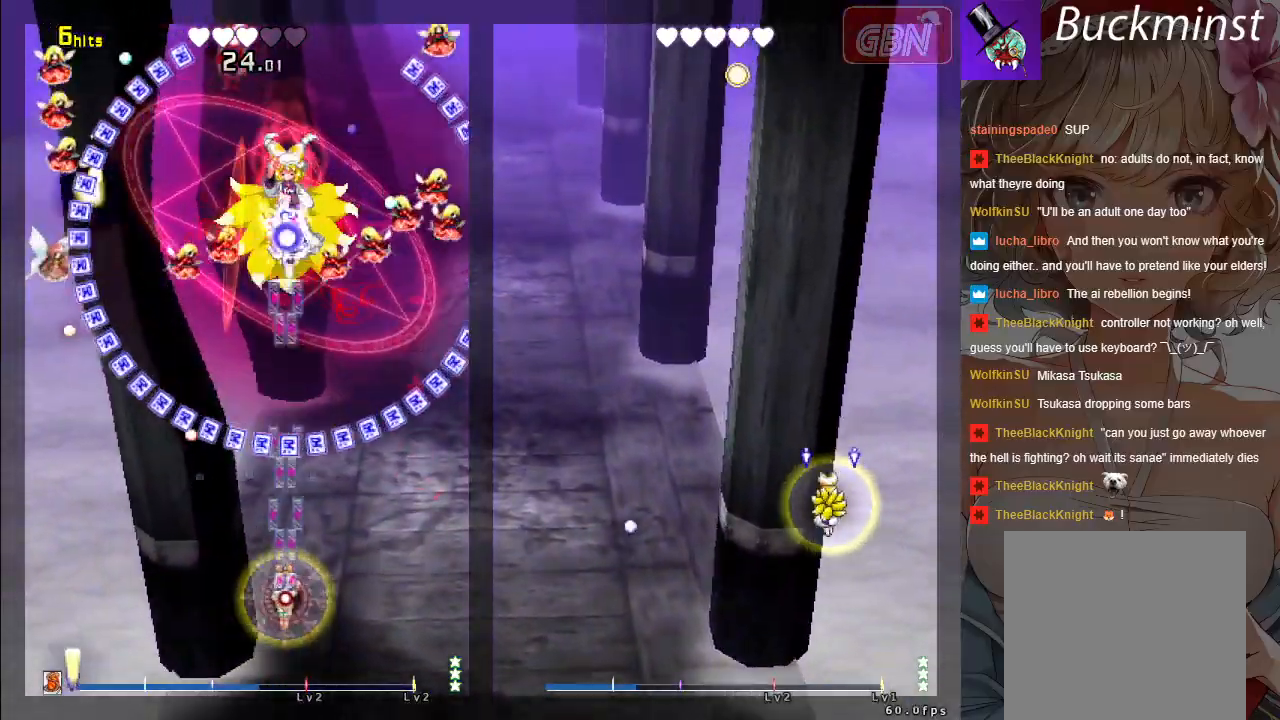
{"buttons": ["A", "X"], "left_stick": "center", "events": [[83, "left_stick", "down-left"], [283, "left_stick", "center"]]}
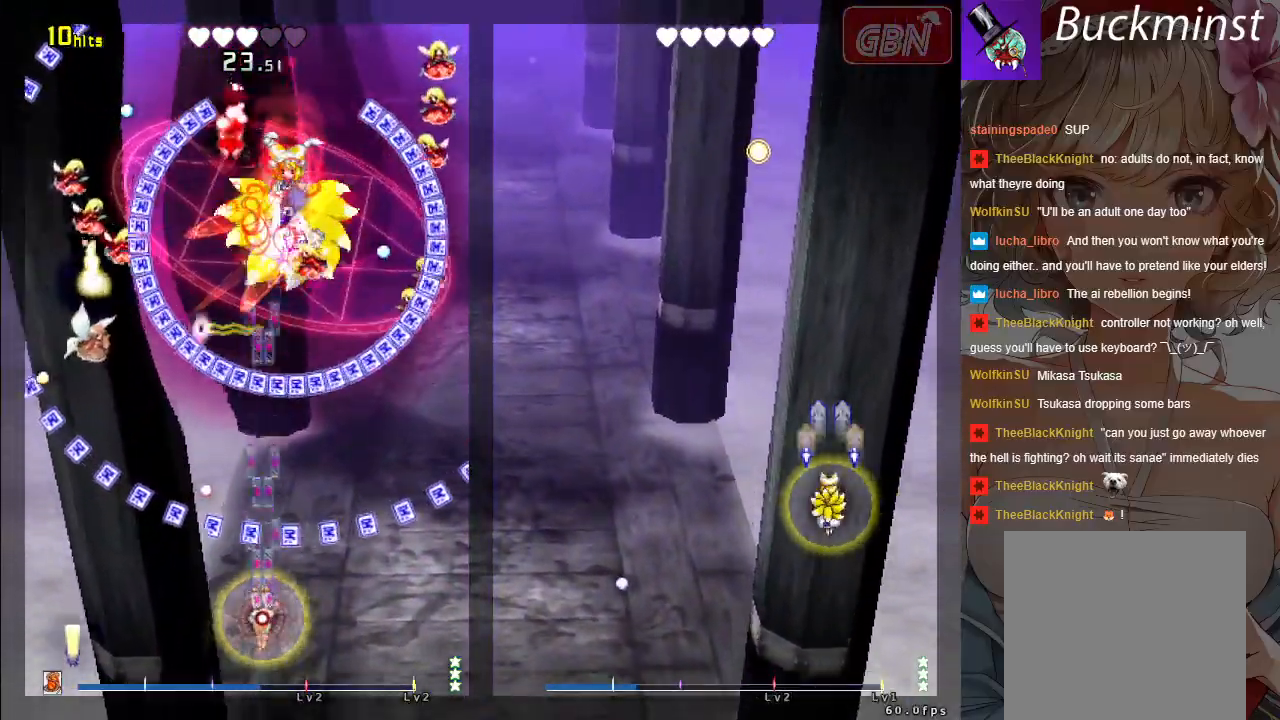
{"buttons": ["A", "X"], "left_stick": "center", "events": [[67, "left_stick", "up-right"], [350, "left_stick", "center"]]}
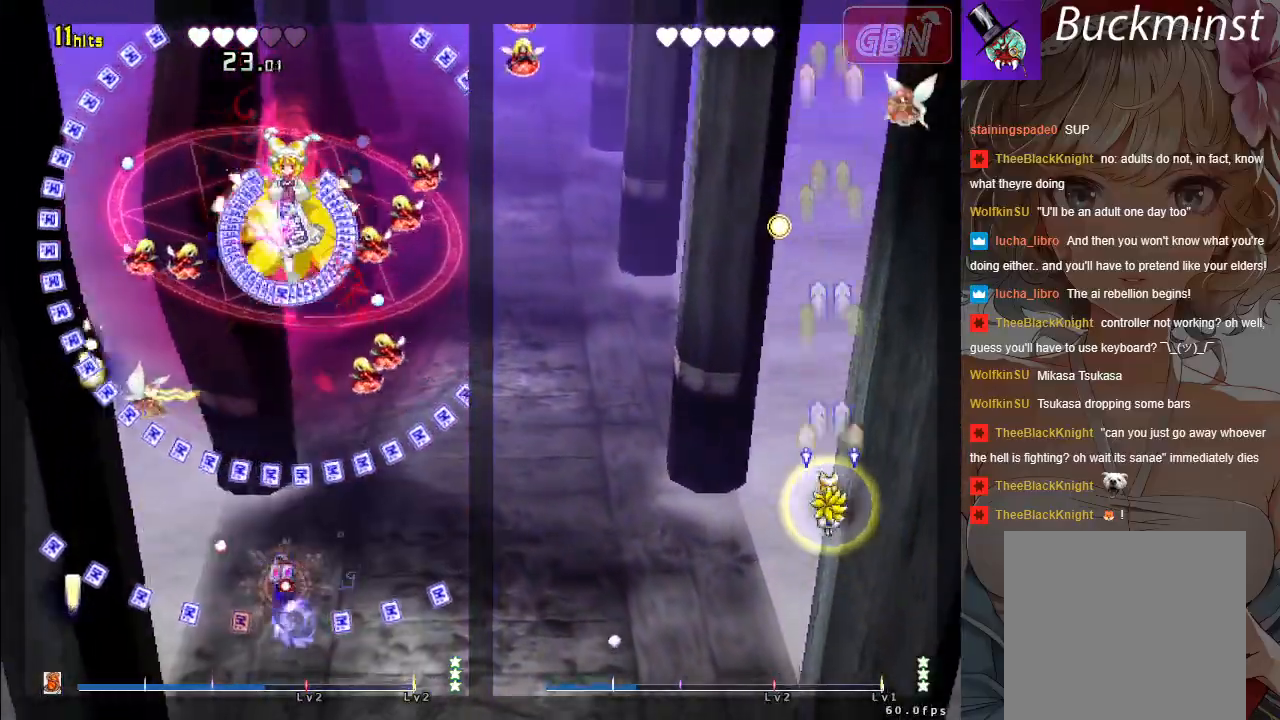
{"buttons": ["A", "X"], "left_stick": "down", "events": [[83, "left_stick", "down"], [183, "left_stick", "center"], [317, "left_stick", "down"]]}
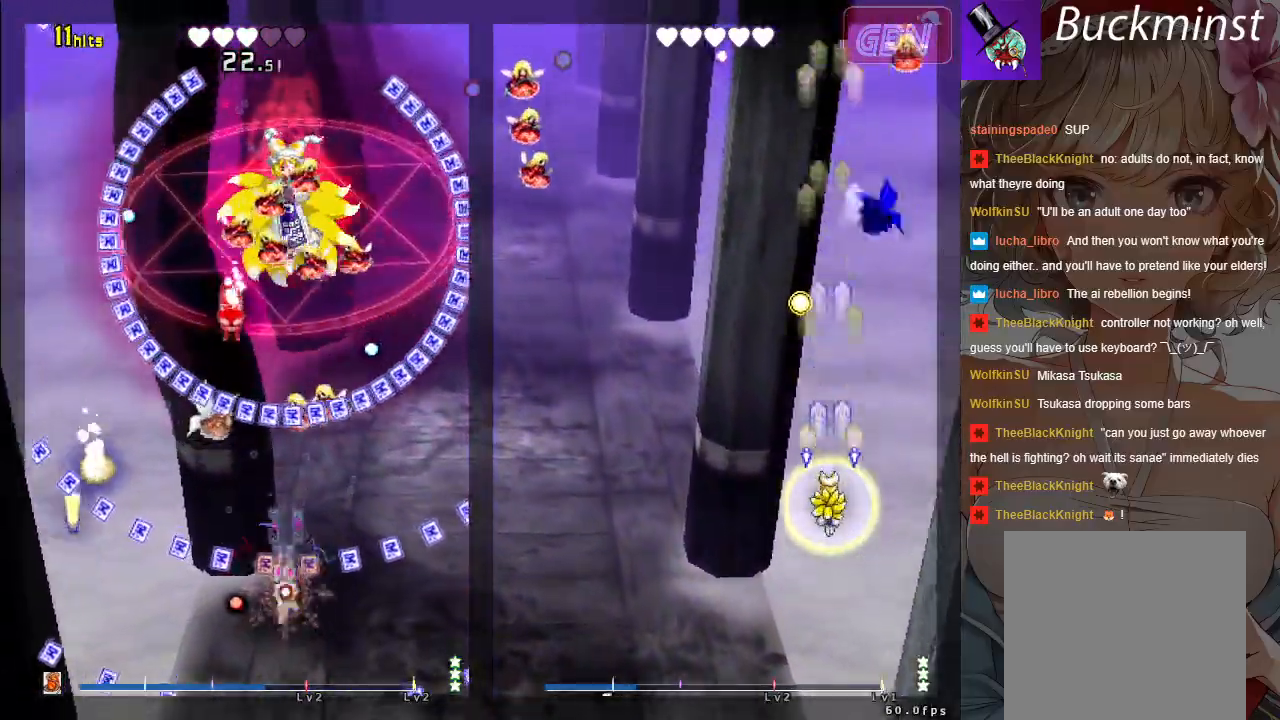
{"buttons": ["A", "X"], "left_stick": "left", "events": [[83, "left_stick", "right"], [133, "left_stick", "center"], [417, "left_stick", "left"]]}
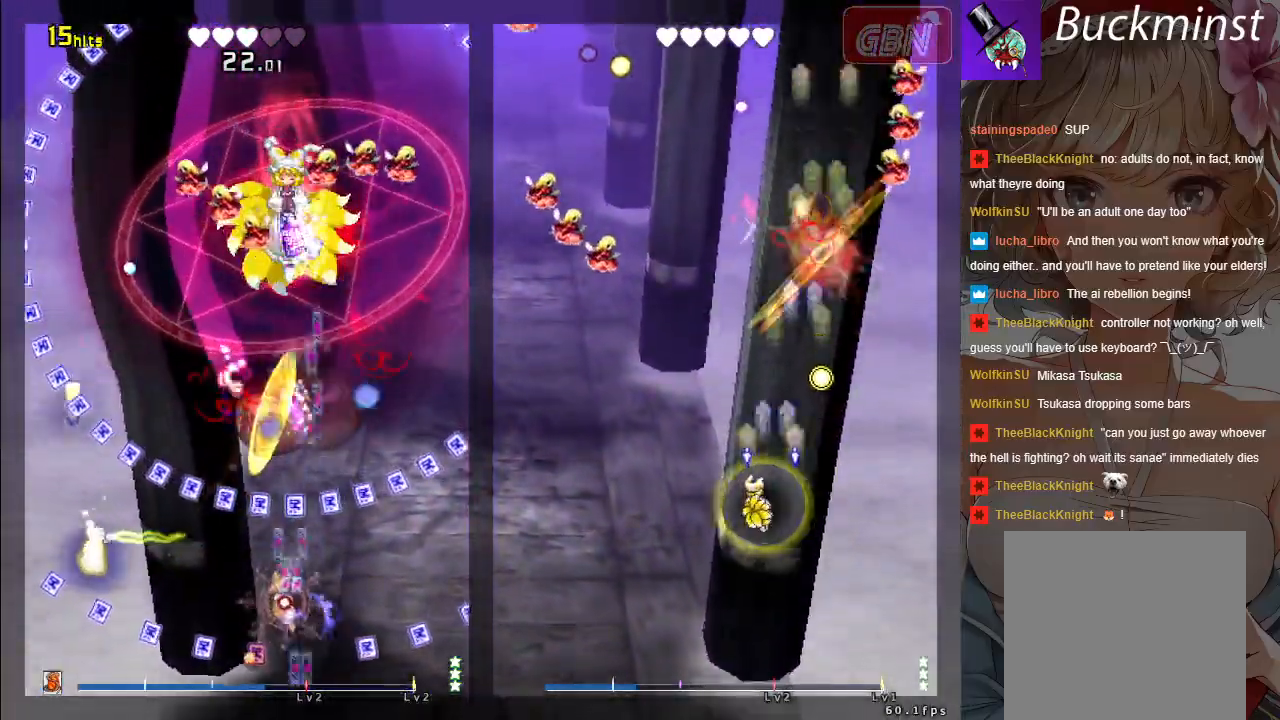
{"buttons": ["A", "X"], "left_stick": "center", "events": [[83, "left_stick", "down"], [167, "left_stick", "center"]]}
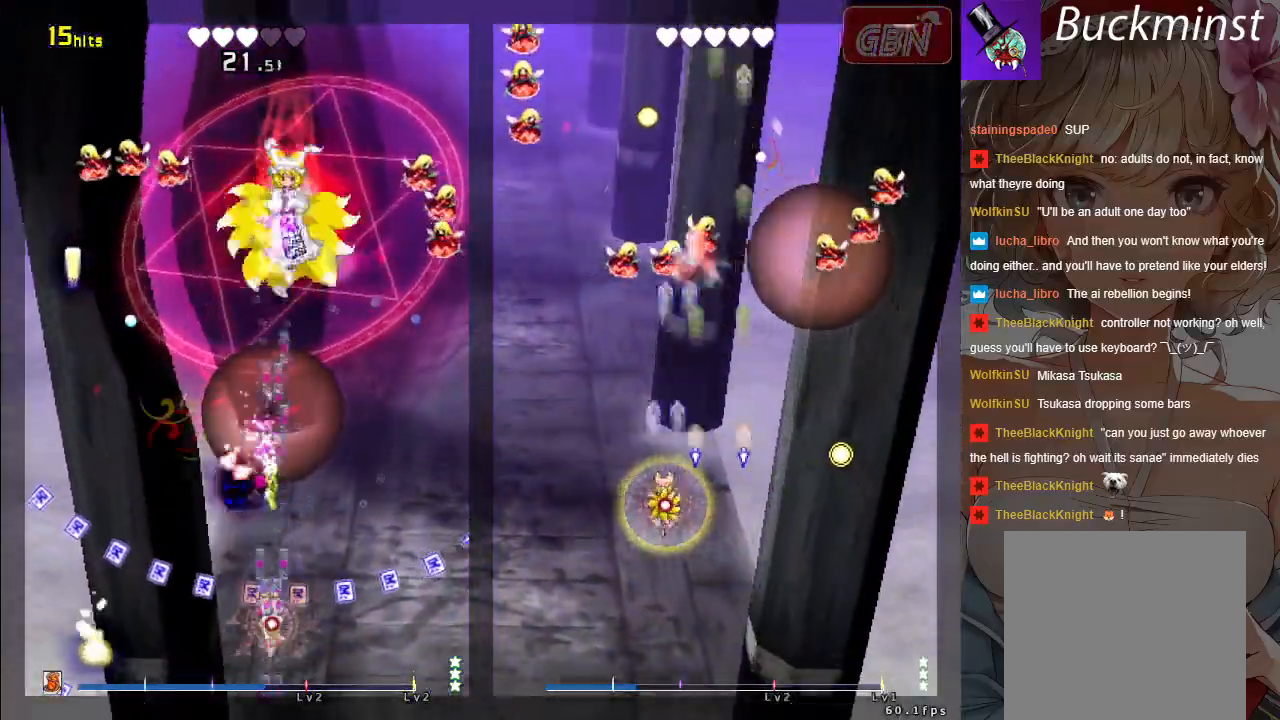
{"buttons": ["A", "X", "R1"], "left_stick": "center", "events": [[17, "left_stick", "right"], [67, "left_stick", "center"], [483, "R1", "down"]]}
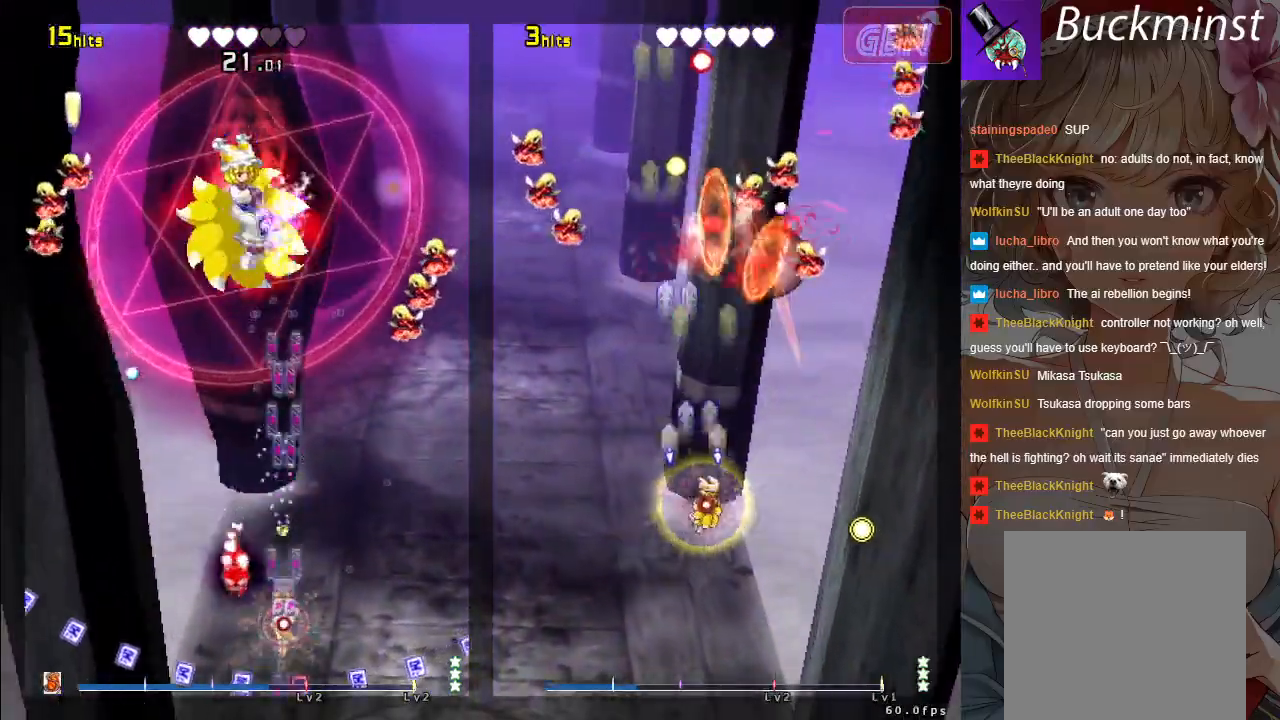
{"buttons": ["A", "X"], "left_stick": "down-left", "events": [[367, "R1", "up"], [400, "left_stick", "down-left"]]}
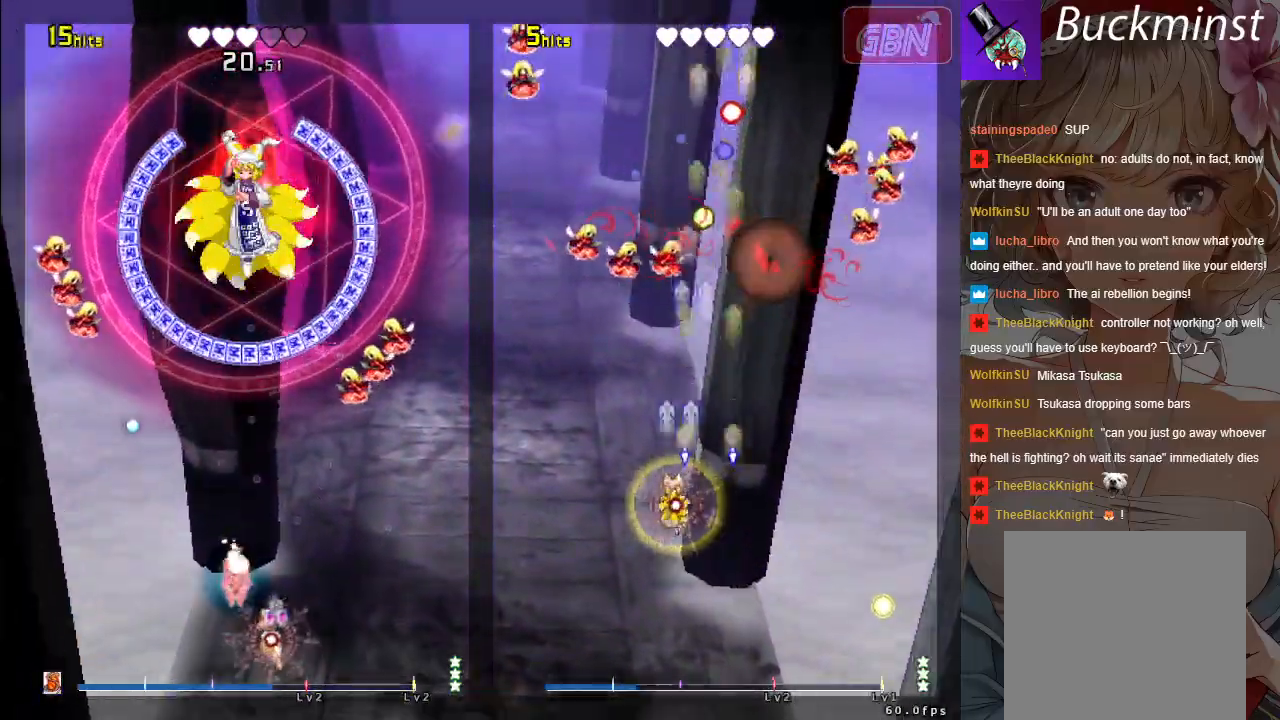
{"buttons": ["A", "X"], "left_stick": "center", "events": [[133, "left_stick", "left"], [267, "left_stick", "center"]]}
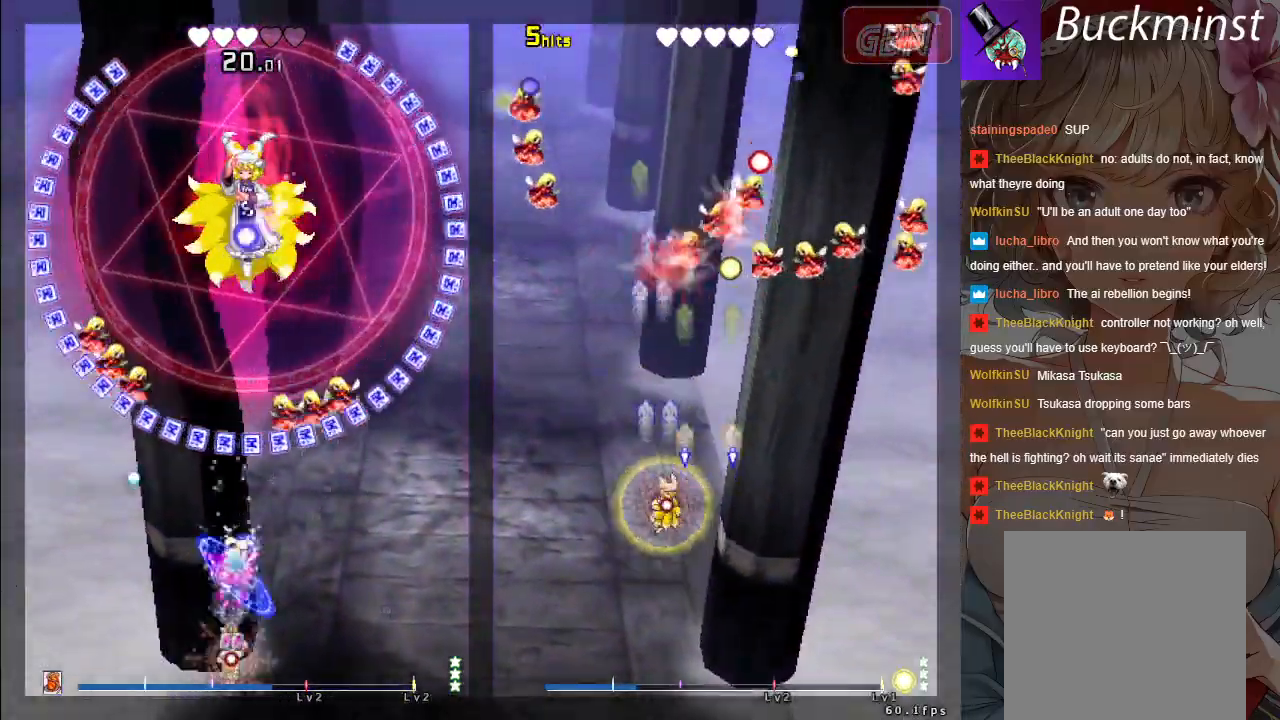
{"buttons": ["A", "X"], "left_stick": "center", "events": []}
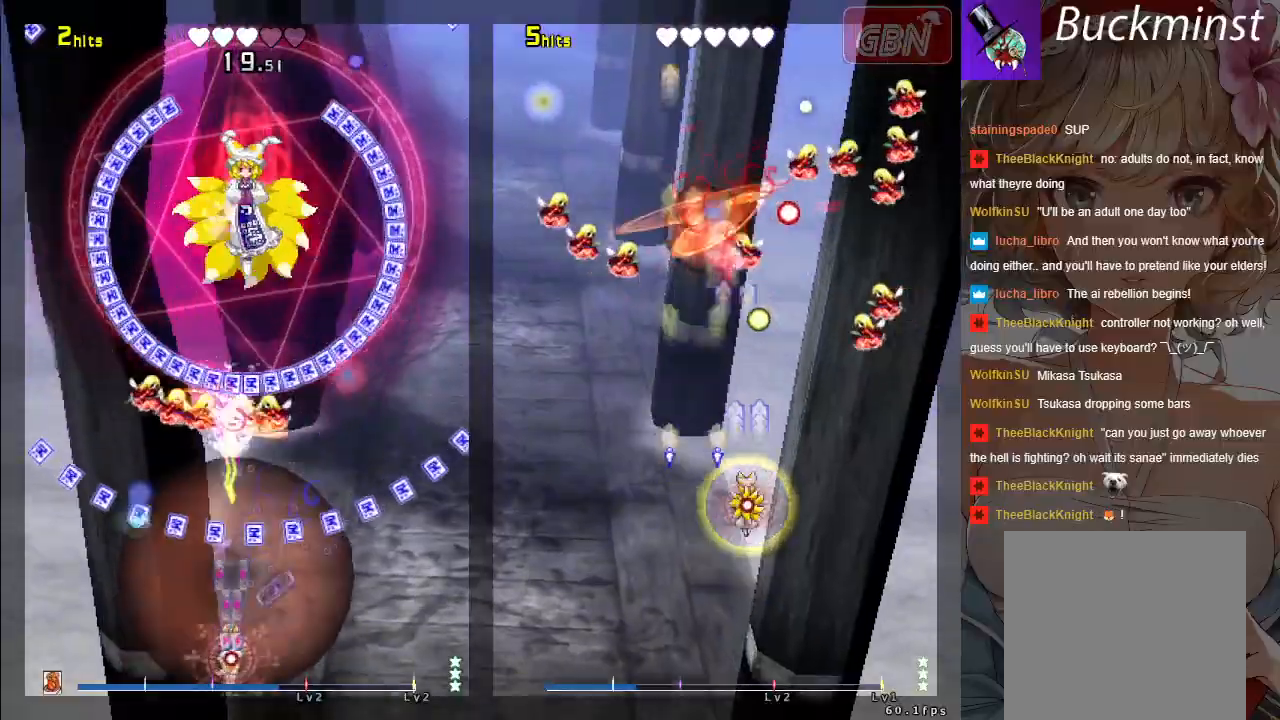
{"buttons": ["A", "X"], "left_stick": "up", "events": [[317, "left_stick", "up"]]}
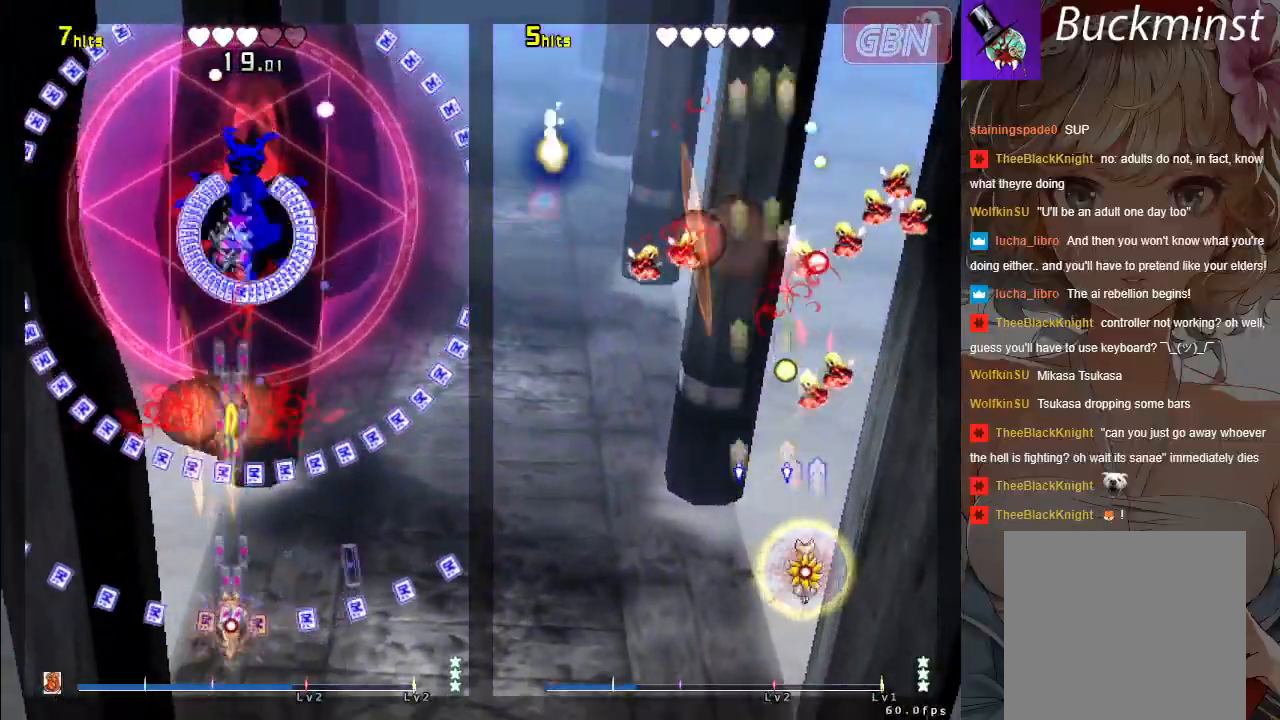
{"buttons": ["A", "X"], "left_stick": "center", "events": [[100, "left_stick", "center"], [350, "left_stick", "down-right"], [433, "left_stick", "center"]]}
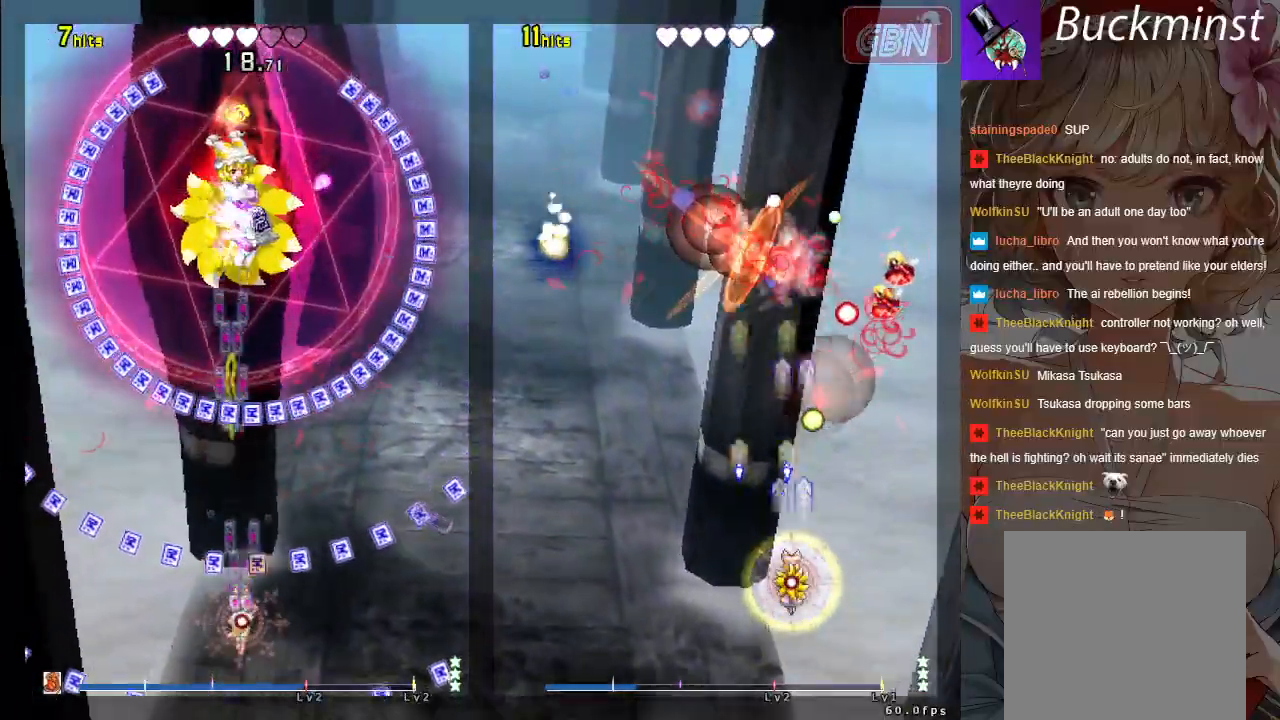
{"buttons": ["A", "X"], "left_stick": "center", "events": [[267, "left_stick", "up-left"], [433, "left_stick", "center"]]}
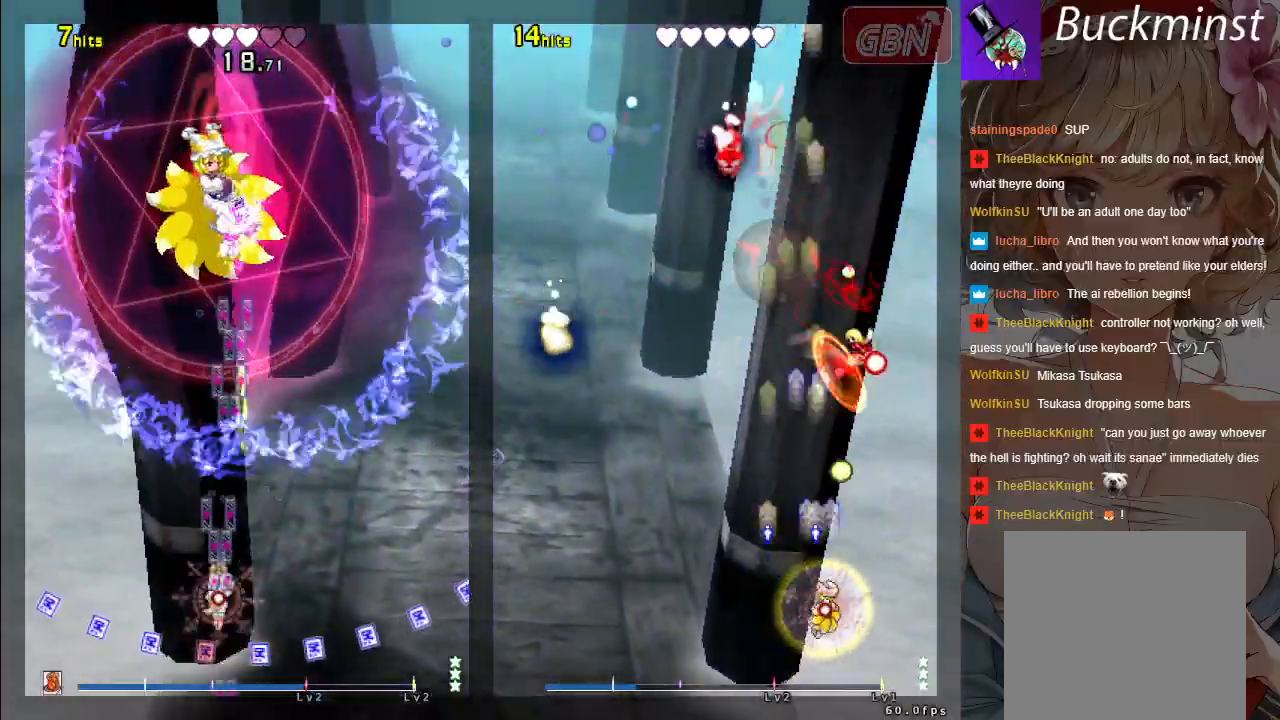
{"buttons": ["A", "X"], "left_stick": "left", "events": [[217, "left_stick", "up-right"], [367, "left_stick", "up-left"], [450, "left_stick", "left"]]}
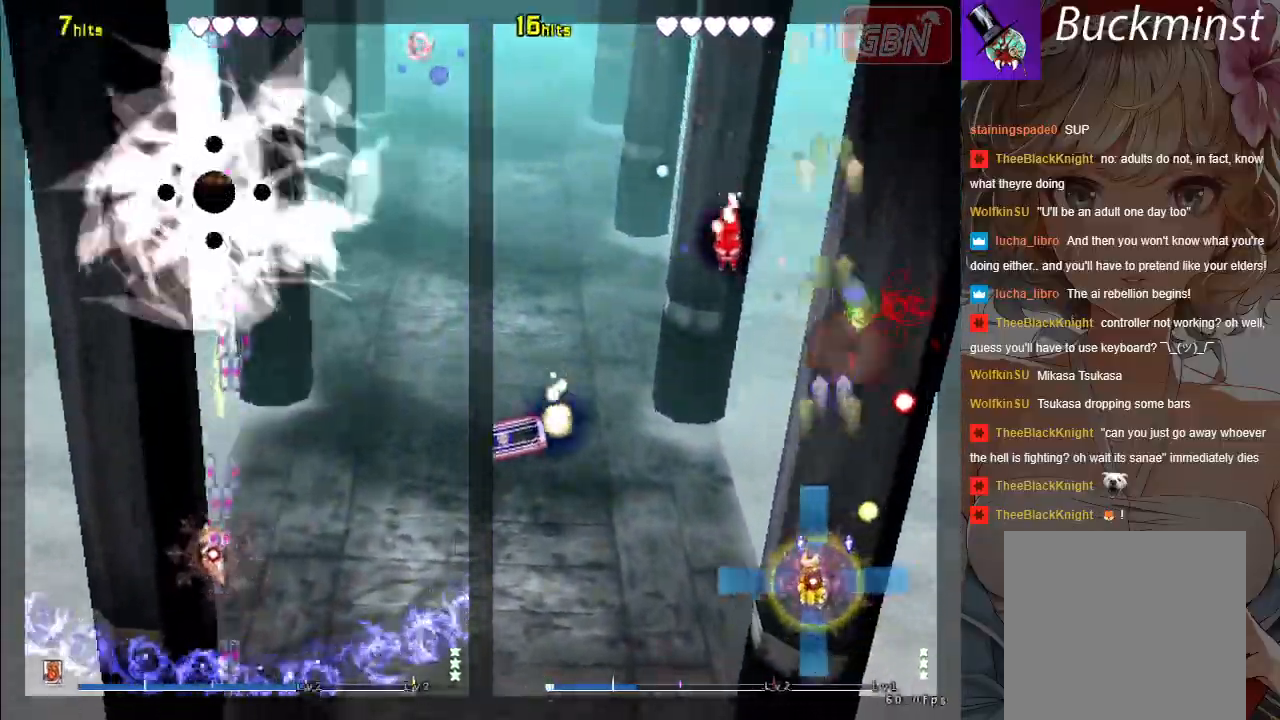
{"buttons": ["A", "X"], "left_stick": "up-right", "events": [[117, "left_stick", "center"], [433, "left_stick", "up-right"]]}
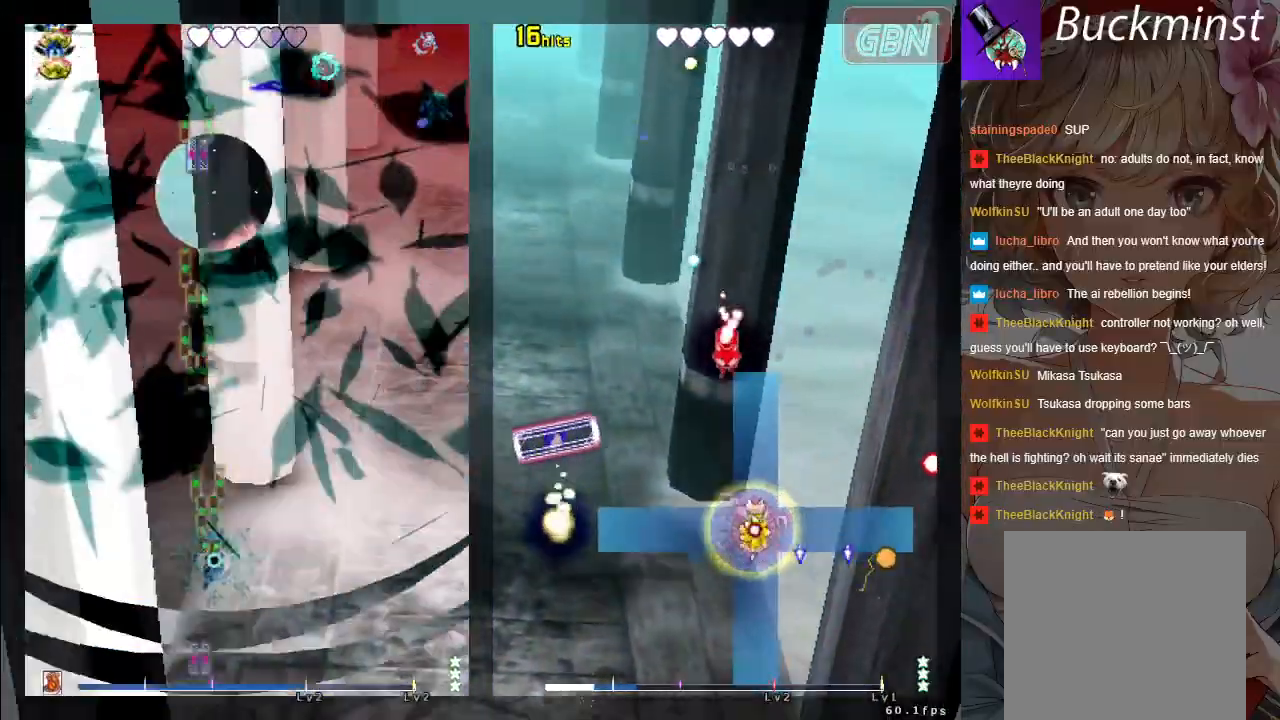
{"buttons": ["A"], "left_stick": "up-left", "events": [[133, "X", "up"], [467, "left_stick", "up-left"]]}
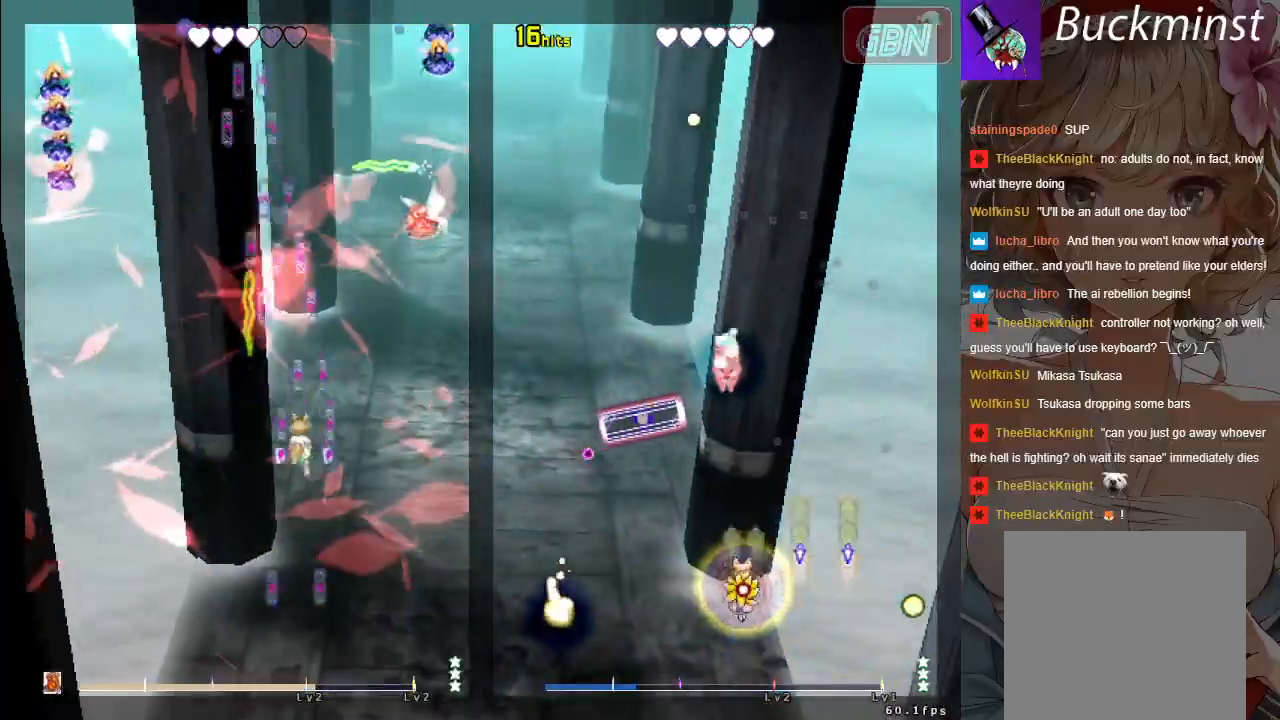
{"buttons": ["A"], "left_stick": "right", "events": [[100, "X", "down"], [100, "left_stick", "center"], [150, "left_stick", "right"], [400, "X", "up"]]}
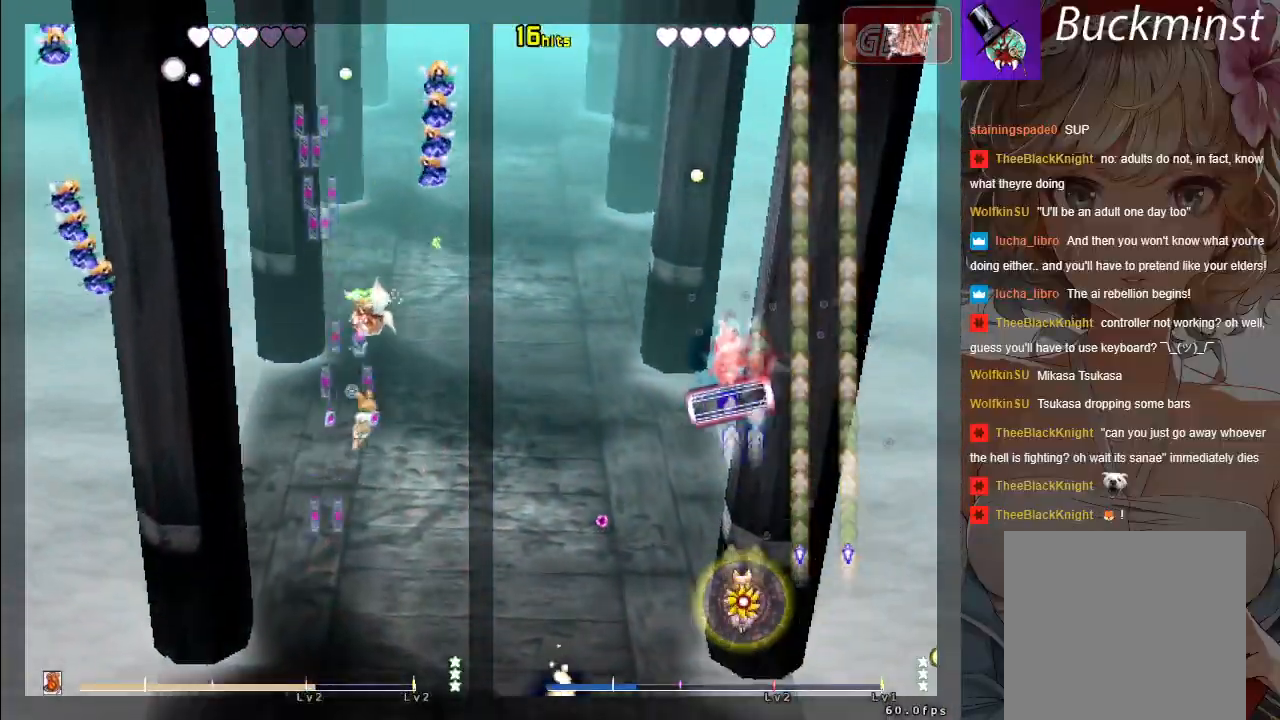
{"buttons": ["A", "X"], "left_stick": "left", "events": [[17, "X", "down"], [117, "left_stick", "down"], [300, "left_stick", "down-left"], [450, "left_stick", "left"]]}
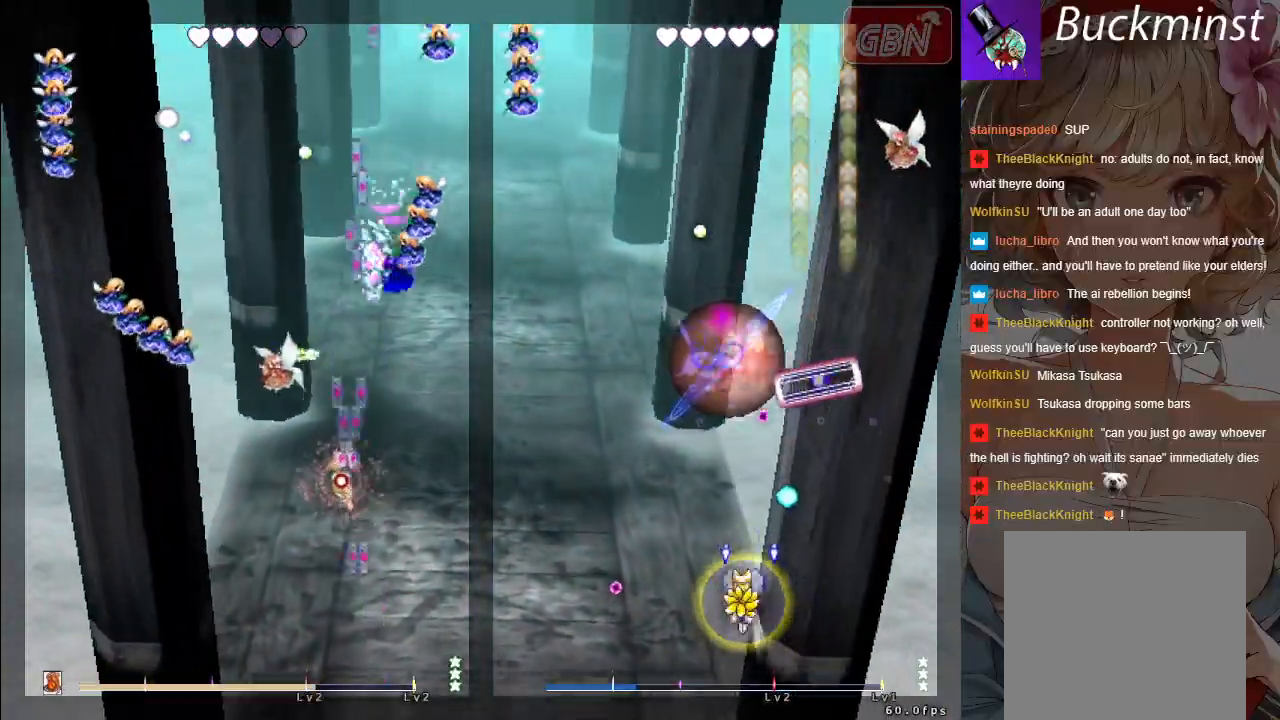
{"buttons": ["A", "X"], "left_stick": "left", "events": []}
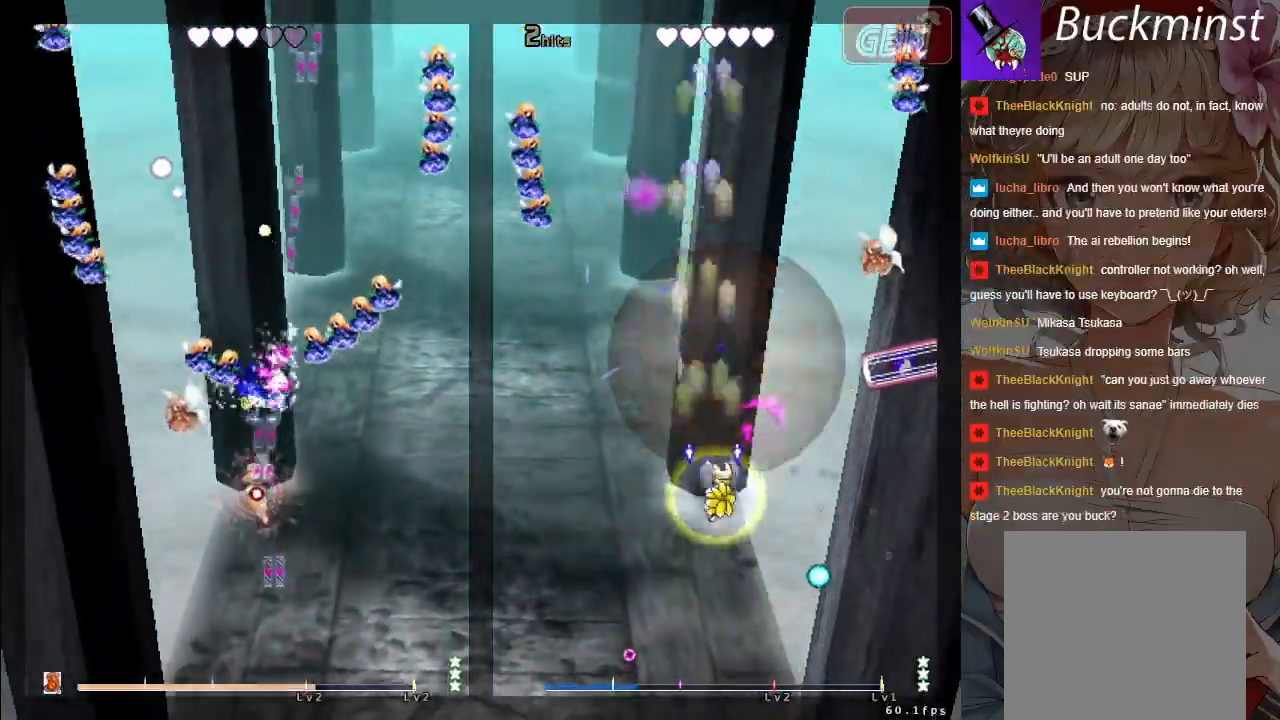
{"buttons": ["A", "X", "R1"], "left_stick": "up-left", "events": [[400, "R1", "down"], [500, "left_stick", "up-left"]]}
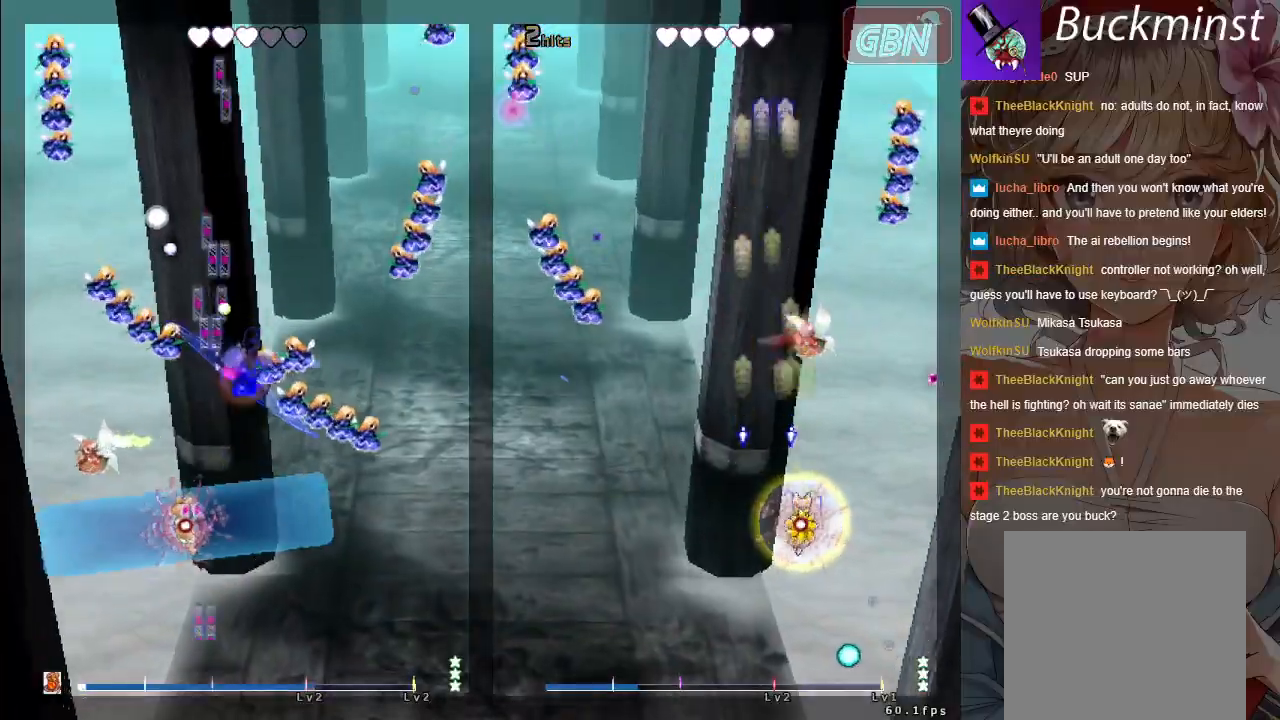
{"buttons": ["A", "X"], "left_stick": "down-right", "events": [[117, "left_stick", "up"], [267, "left_stick", "right"], [317, "R1", "up"], [433, "left_stick", "down-right"]]}
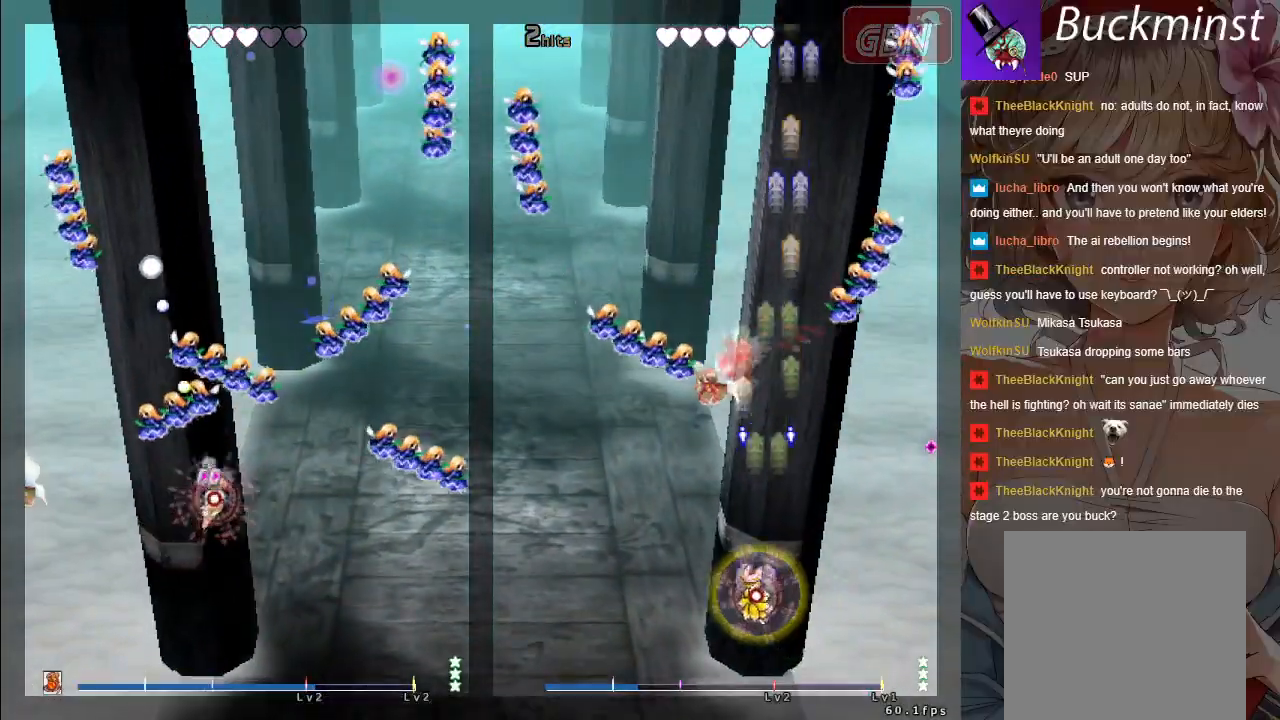
{"buttons": ["A", "X"], "left_stick": "right", "events": [[383, "left_stick", "right"]]}
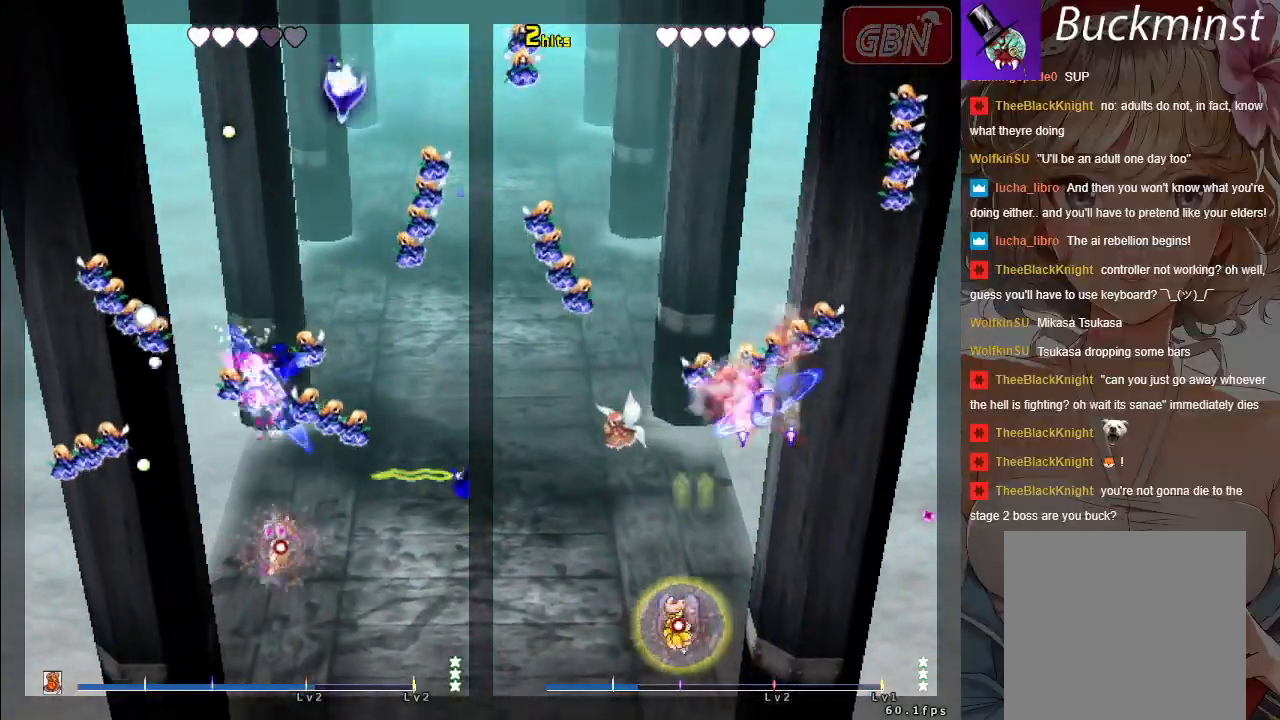
{"buttons": ["A", "X"], "left_stick": "left", "events": [[83, "left_stick", "center"], [450, "left_stick", "left"]]}
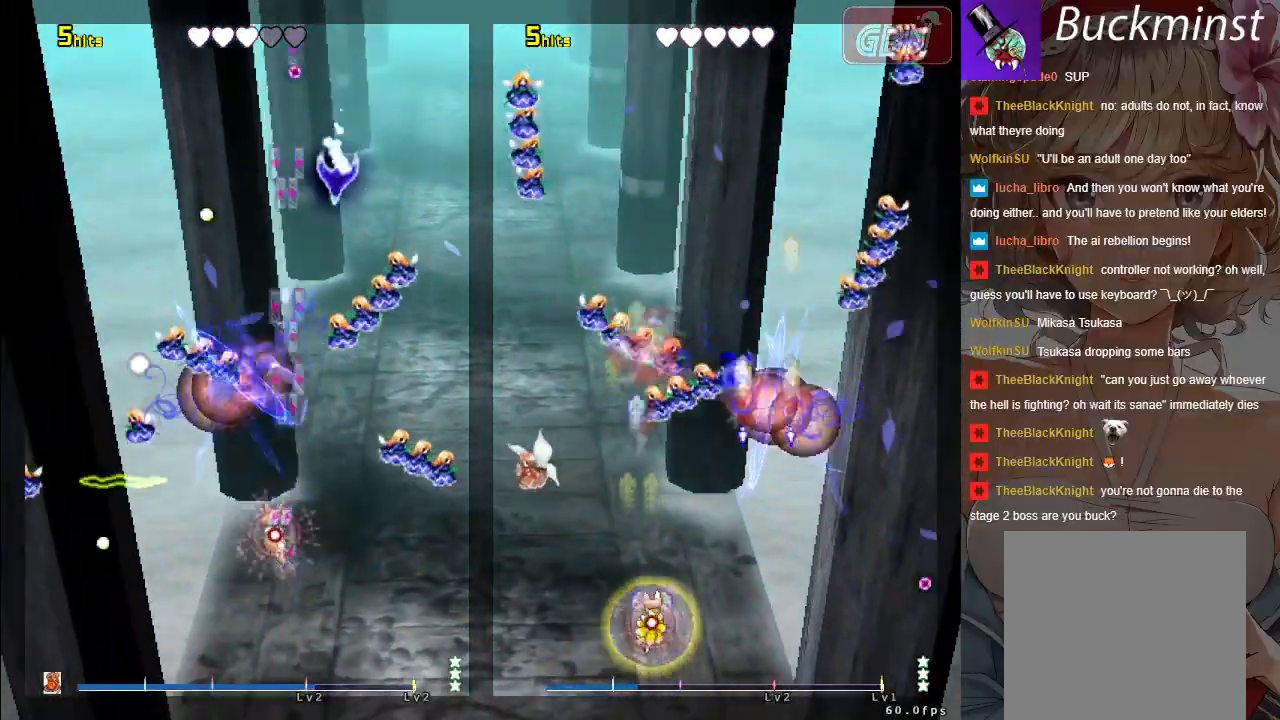
{"buttons": ["A", "X"], "left_stick": "up-right", "events": [[50, "left_stick", "center"], [117, "left_stick", "down-right"], [250, "left_stick", "right"], [467, "left_stick", "up-right"]]}
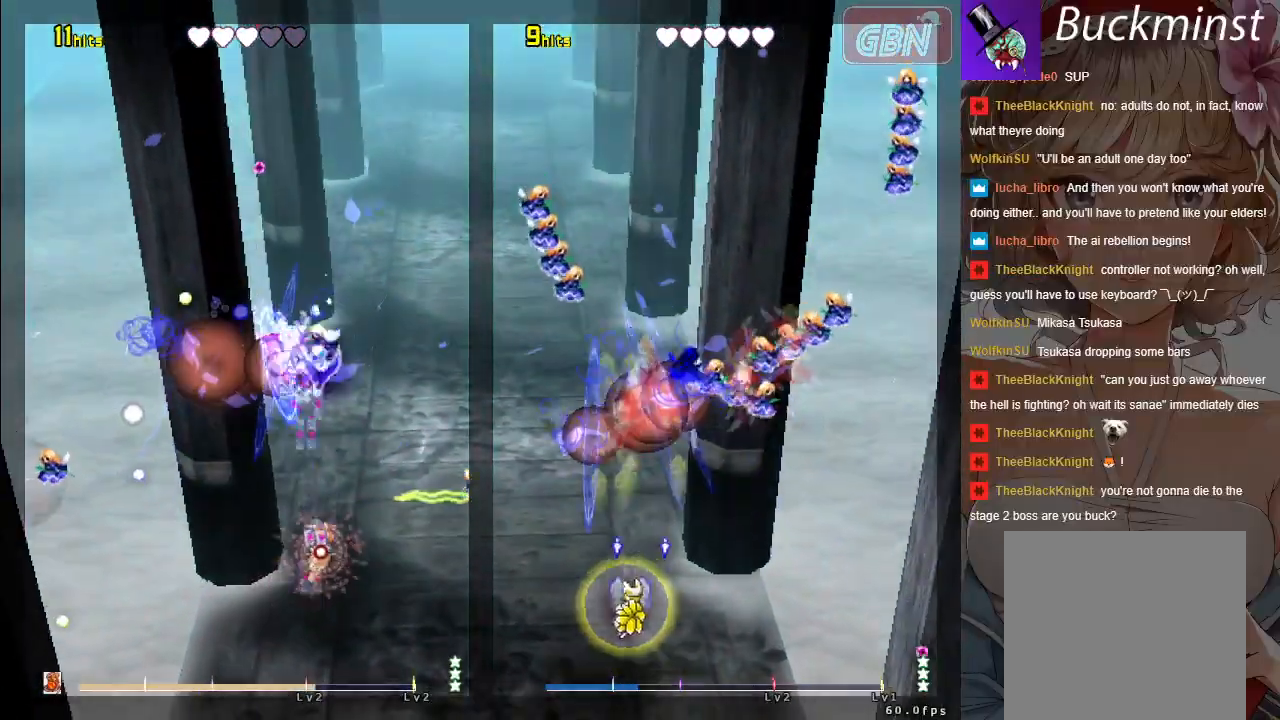
{"buttons": ["A", "X"], "left_stick": "down", "events": [[167, "R1", "down"], [350, "left_stick", "center"], [417, "R1", "up"], [500, "left_stick", "down"]]}